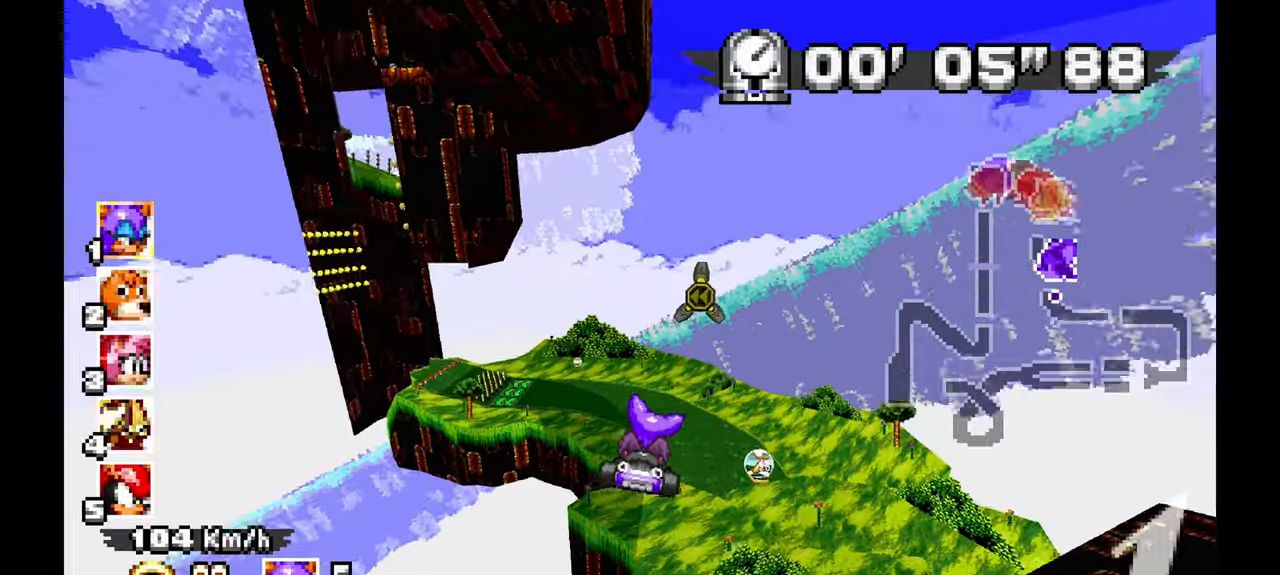
Gameplay with a controller (Xbox layout); each line is a JSON object with the inputs held at the frame after it (dt_ms = milliseconds from this image to that frame). "events" lists button and stick changes between this image and that frame as [ms after this image, input, new state], when the widget could be followed in between. Not read: C HOME L1 L2 L3 R1 R2 R3 START X Y.
{"dt_ms": 500, "buttons": ["A"], "left_stick": "right", "events": [[50, "left_stick", "center"], [483, "left_stick", "right"]]}
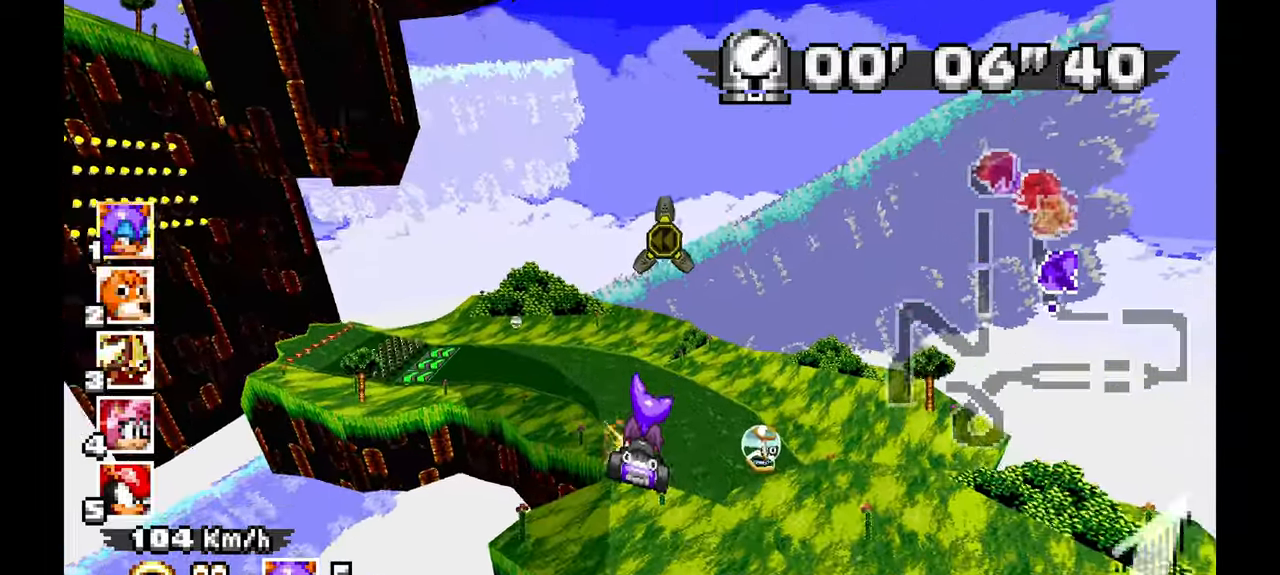
{"dt_ms": 500, "buttons": ["A"], "left_stick": "center", "events": [[200, "left_stick", "center"]]}
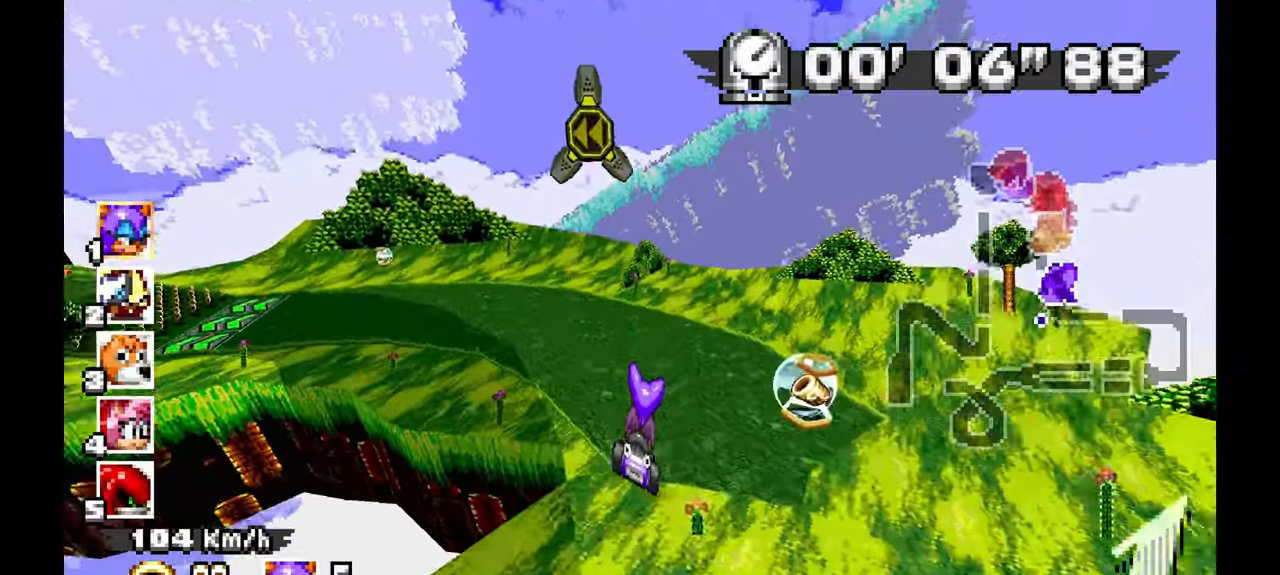
{"dt_ms": 500, "buttons": ["A"], "left_stick": "left", "events": [[250, "left_stick", "left"]]}
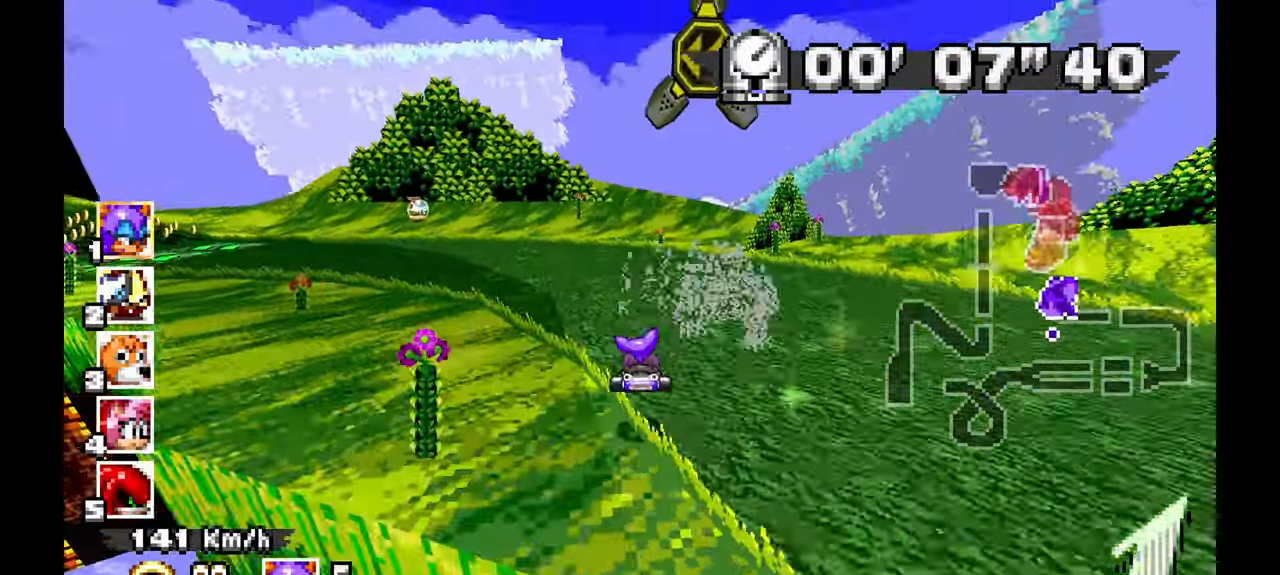
{"dt_ms": 500, "buttons": [], "left_stick": "up-left", "events": [[150, "A", "up"], [500, "left_stick", "up-left"]]}
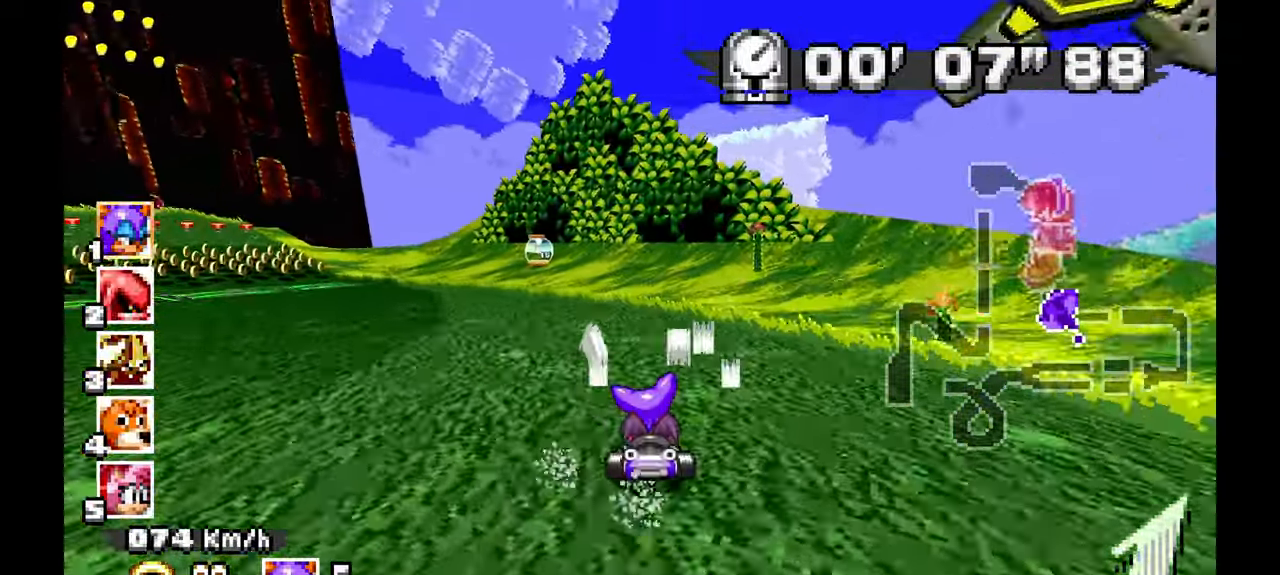
{"dt_ms": 500, "buttons": ["A"], "left_stick": "up-left", "events": [[133, "left_stick", "left"], [333, "A", "down"], [483, "left_stick", "up-left"]]}
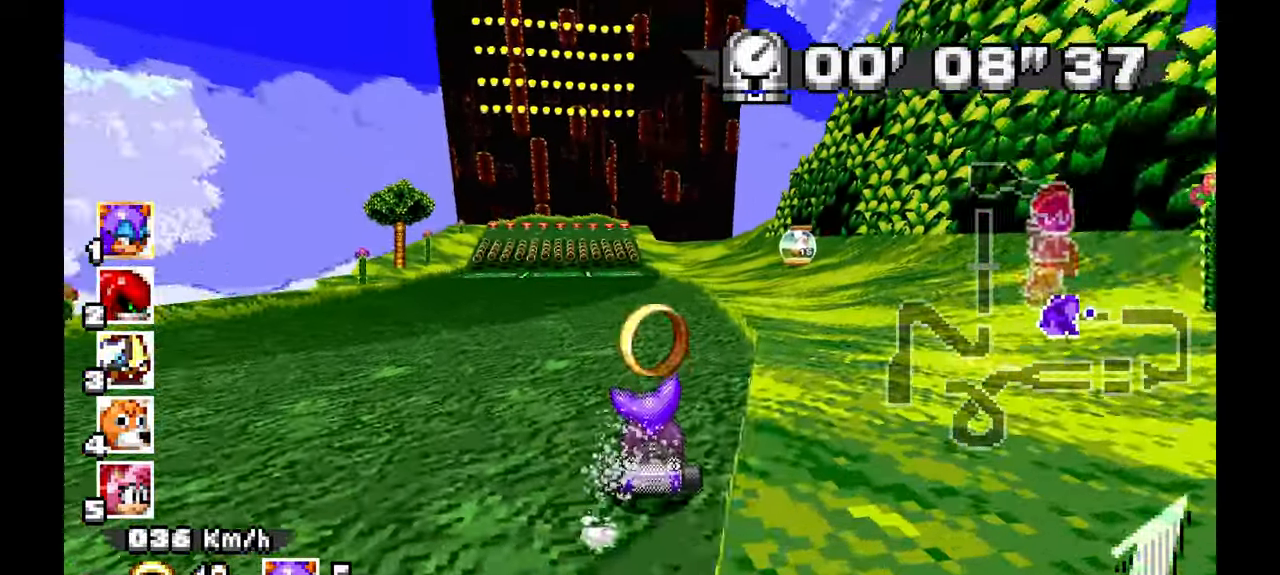
{"dt_ms": 500, "buttons": ["A"], "left_stick": "center", "events": [[217, "left_stick", "center"]]}
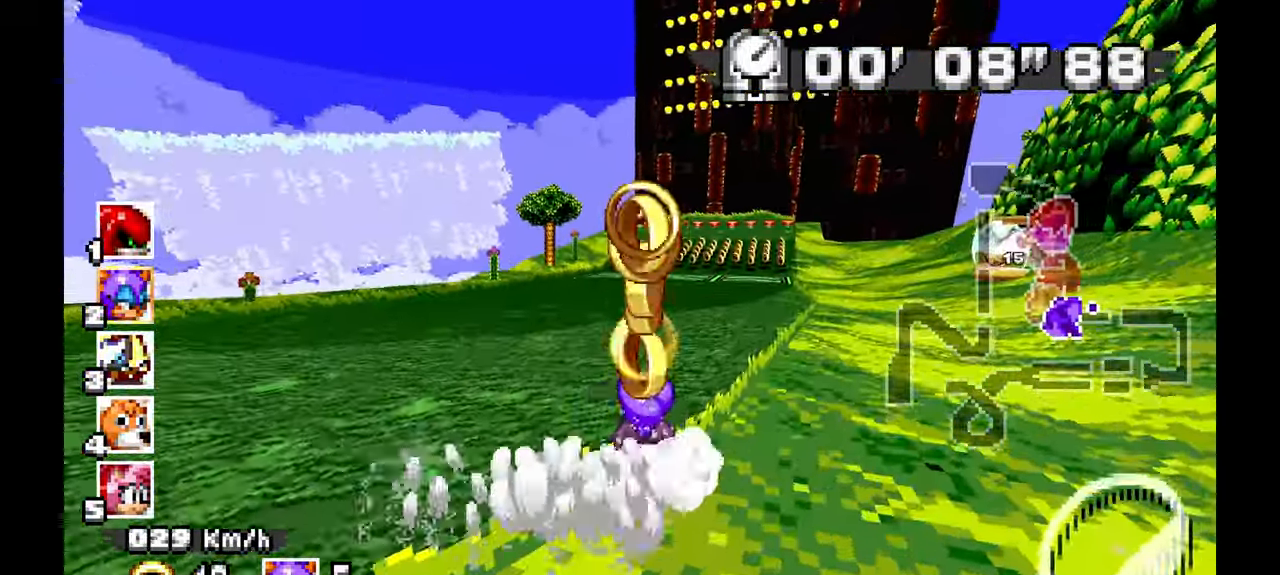
{"dt_ms": 500, "buttons": ["A"], "left_stick": "center", "events": [[200, "left_stick", "right"], [333, "left_stick", "center"]]}
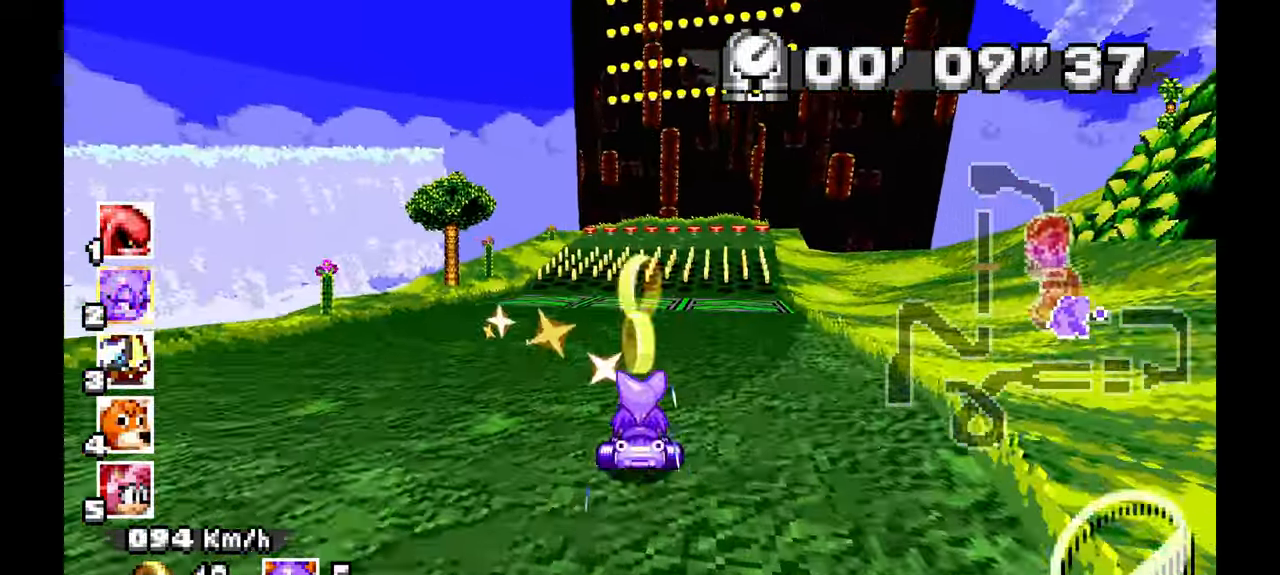
{"dt_ms": 500, "buttons": ["A"], "left_stick": "center", "events": [[33, "left_stick", "right"], [217, "left_stick", "center"]]}
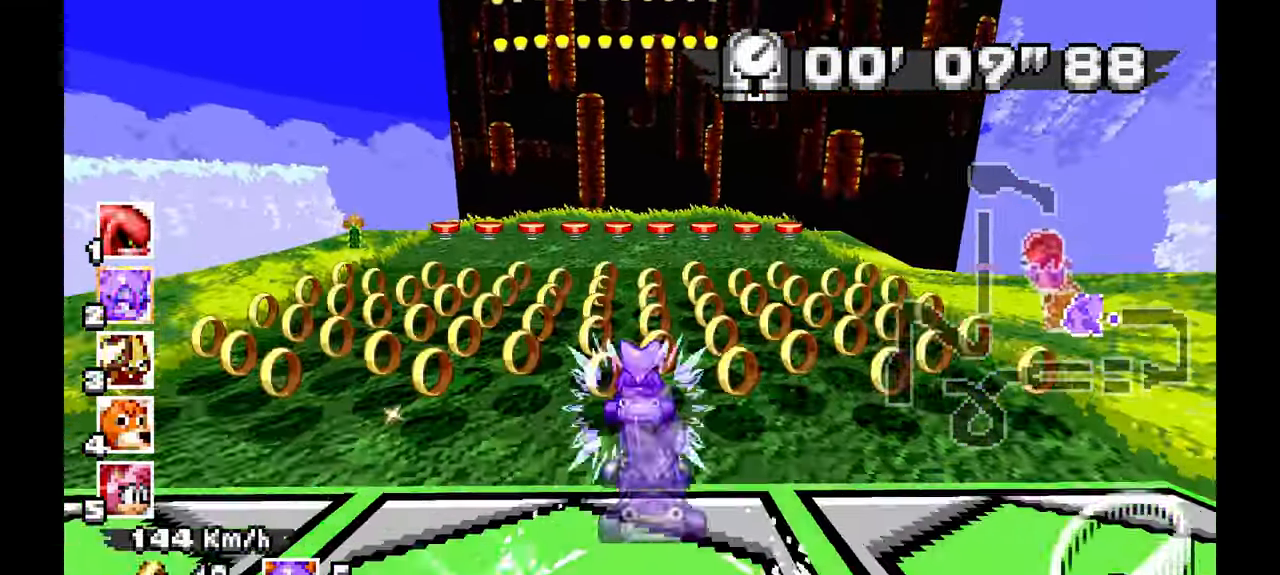
{"dt_ms": 500, "buttons": ["A"], "left_stick": "center", "events": [[233, "left_stick", "up-left"], [283, "left_stick", "center"]]}
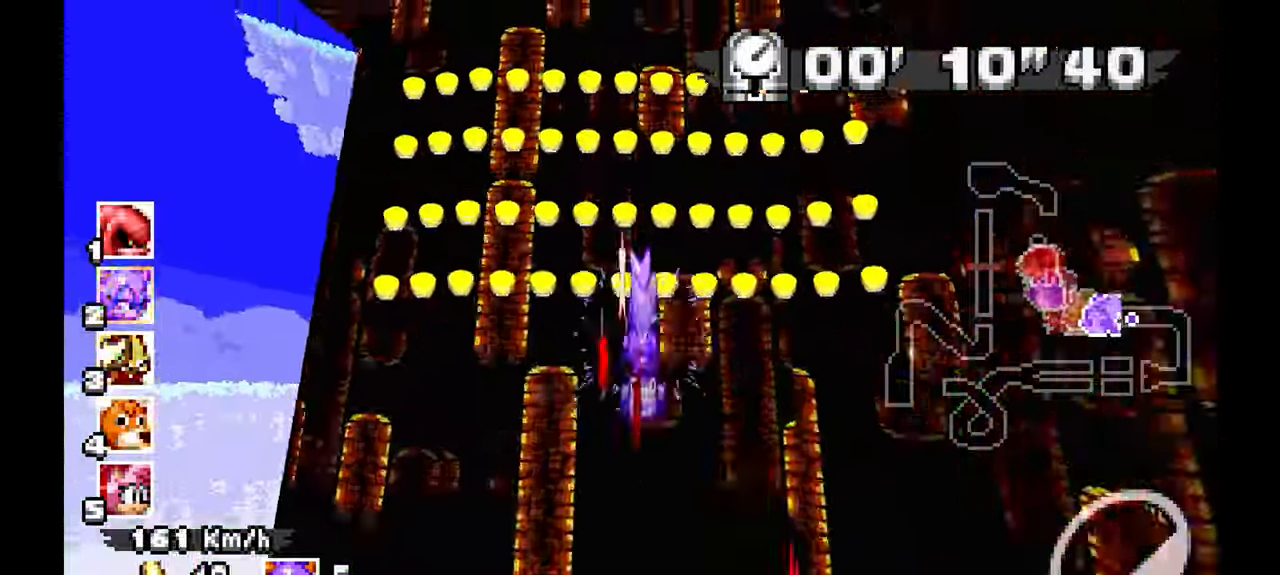
{"dt_ms": 500, "buttons": ["A"], "left_stick": "center"}
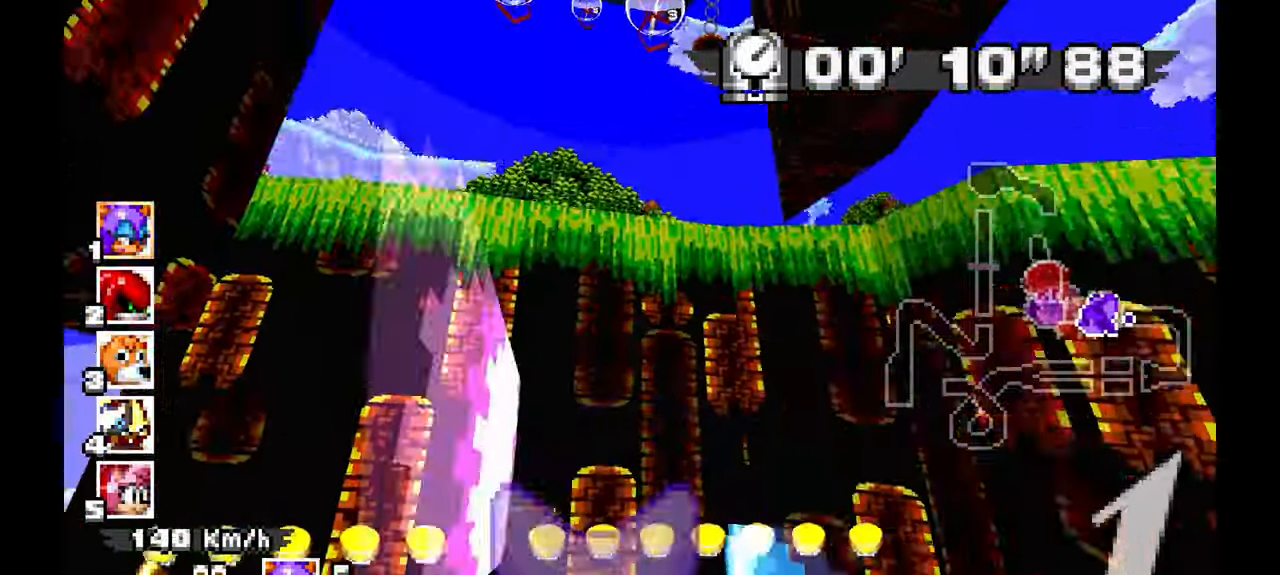
{"dt_ms": 500, "buttons": ["A"], "left_stick": "center", "events": []}
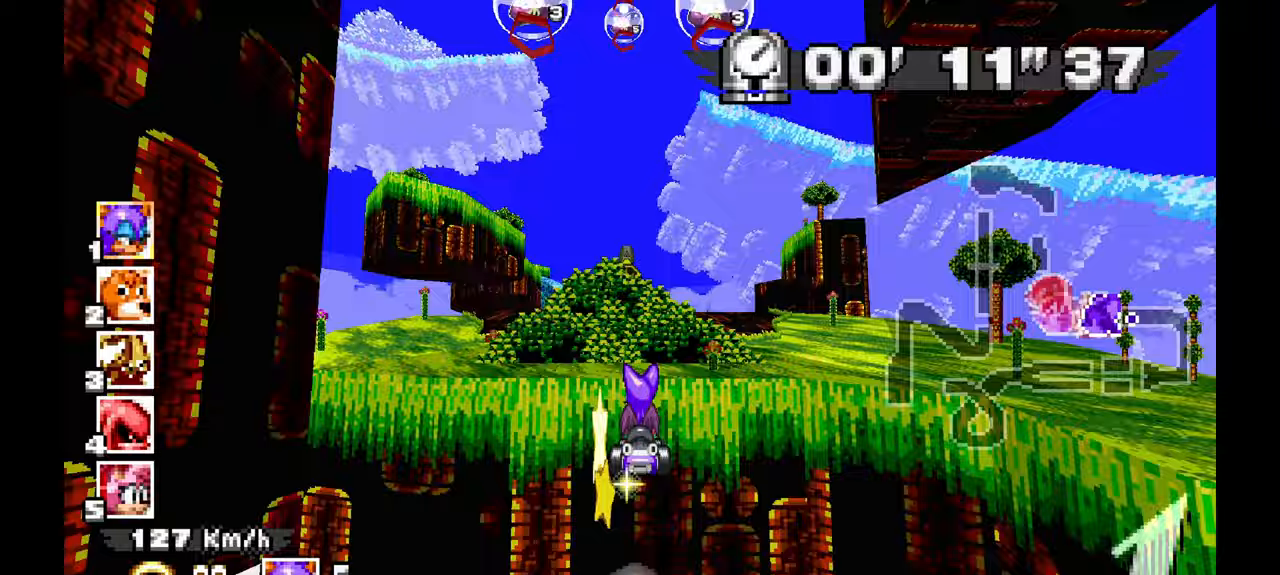
{"dt_ms": 500, "buttons": ["A"], "left_stick": "center", "events": []}
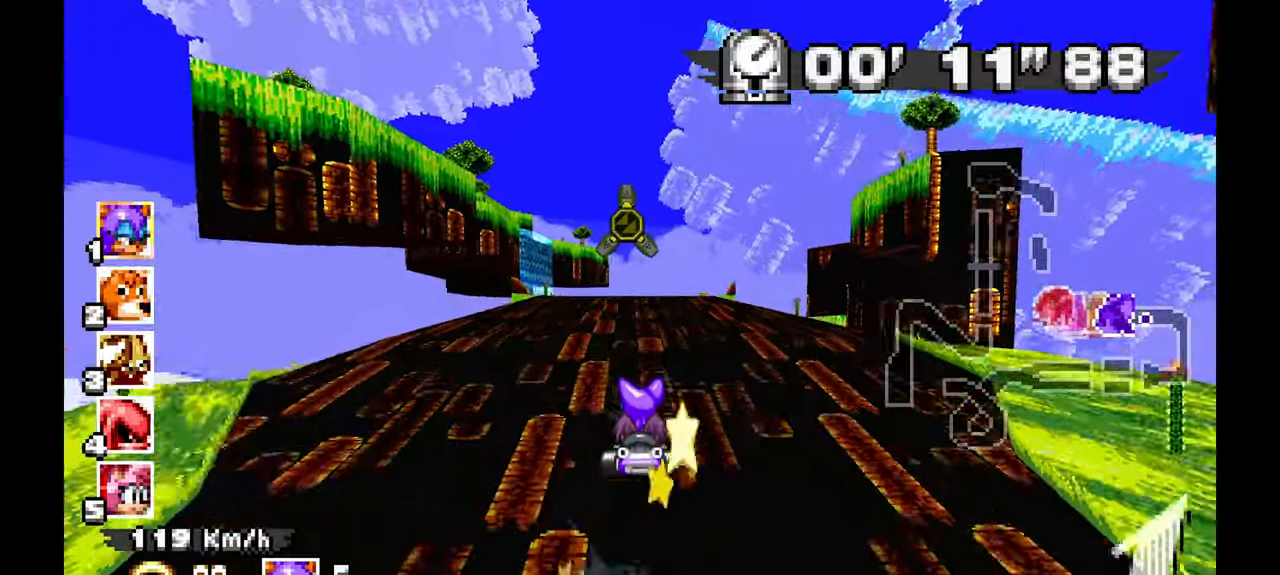
{"dt_ms": 500, "buttons": ["A"], "left_stick": "center", "events": []}
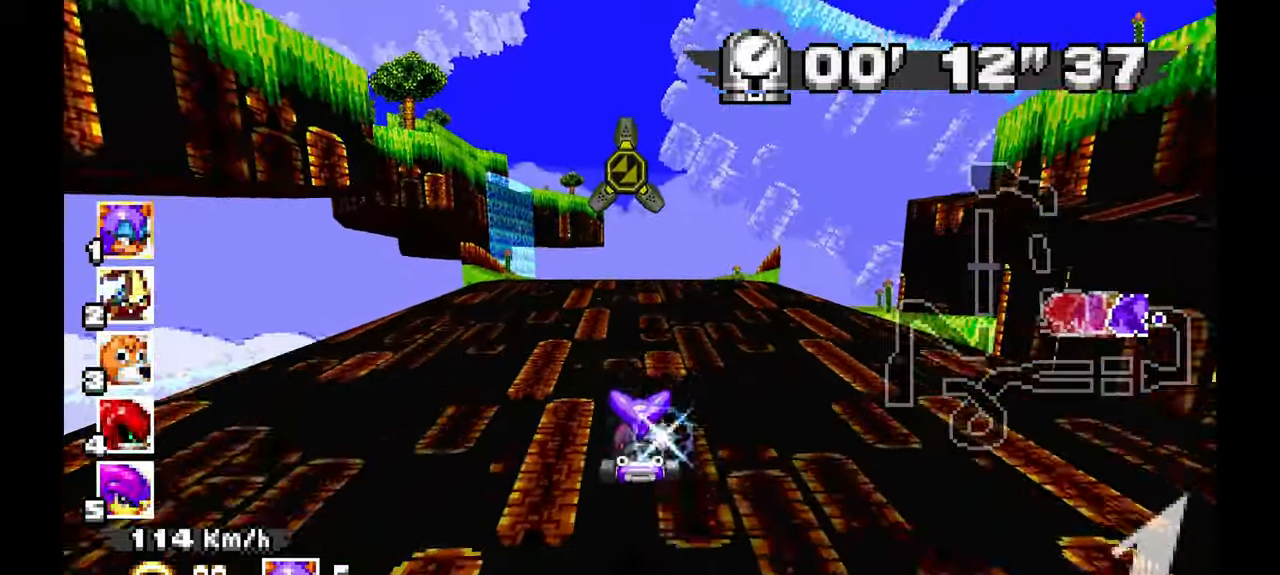
{"dt_ms": 500, "buttons": ["A"], "left_stick": "center"}
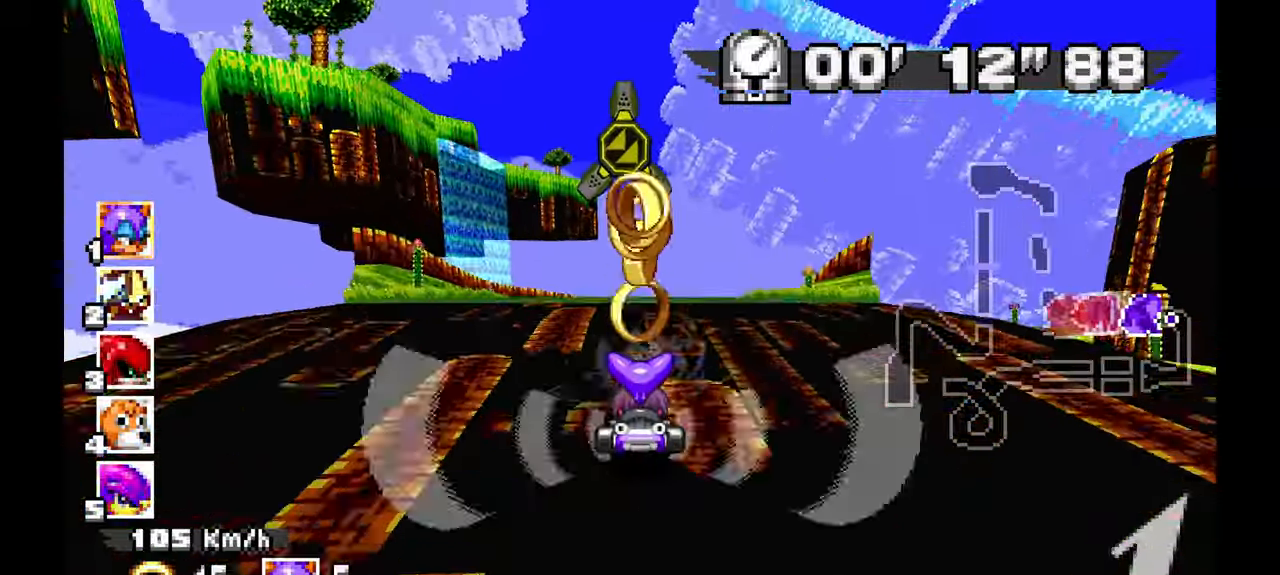
{"dt_ms": 1000, "buttons": ["A"], "left_stick": "right", "events": [[400, "left_stick", "right"]]}
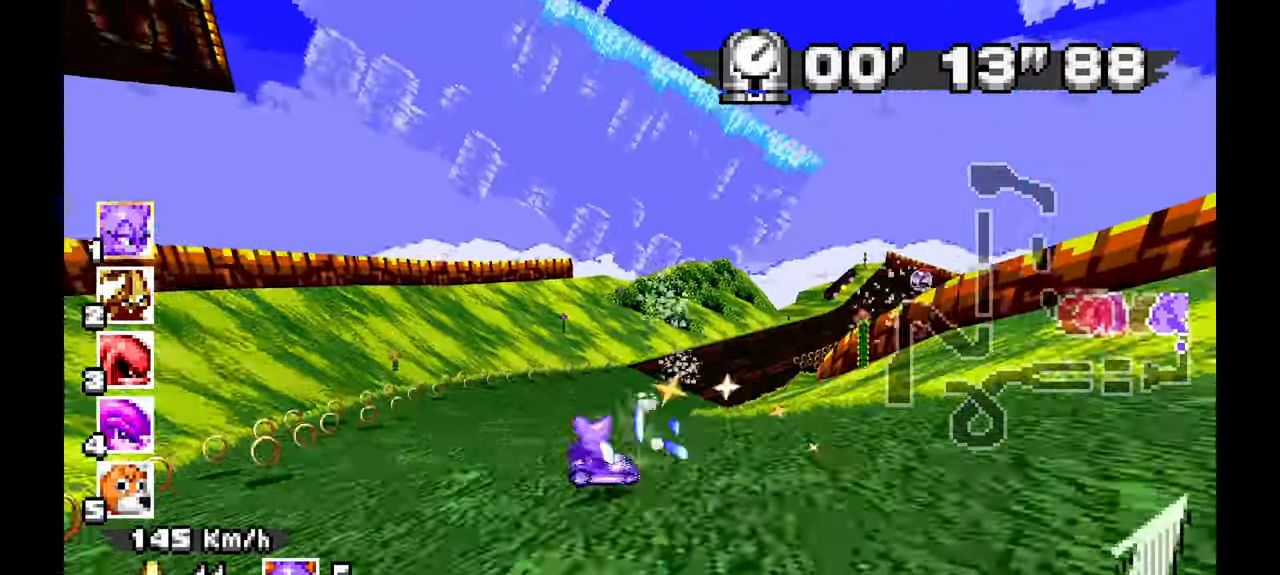
{"dt_ms": 500, "buttons": ["A"], "left_stick": "right", "events": []}
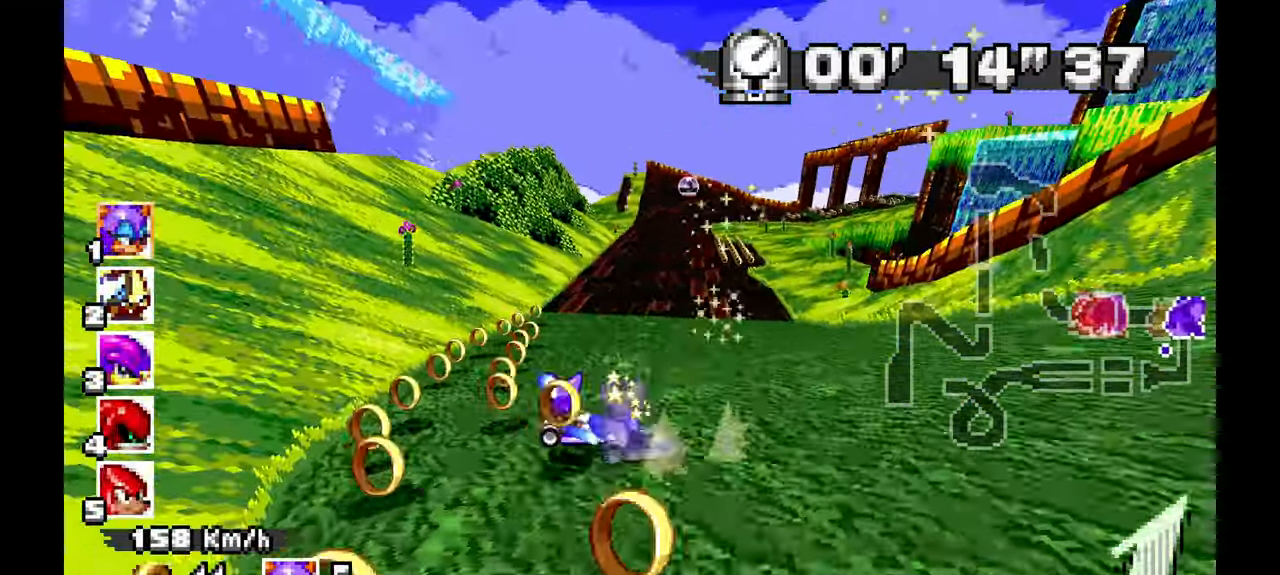
{"dt_ms": 500, "buttons": ["A"], "left_stick": "left", "events": [[183, "left_stick", "center"], [500, "left_stick", "left"]]}
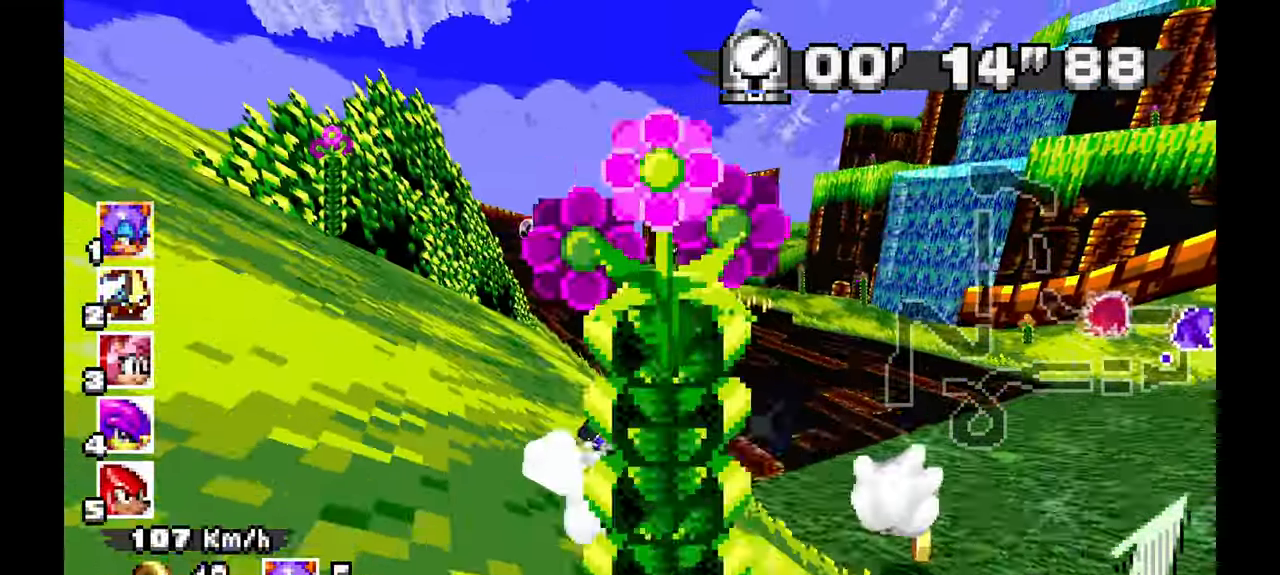
{"dt_ms": 500, "buttons": ["A"], "left_stick": "right", "events": [[200, "left_stick", "center"], [333, "left_stick", "up-left"], [450, "left_stick", "right"]]}
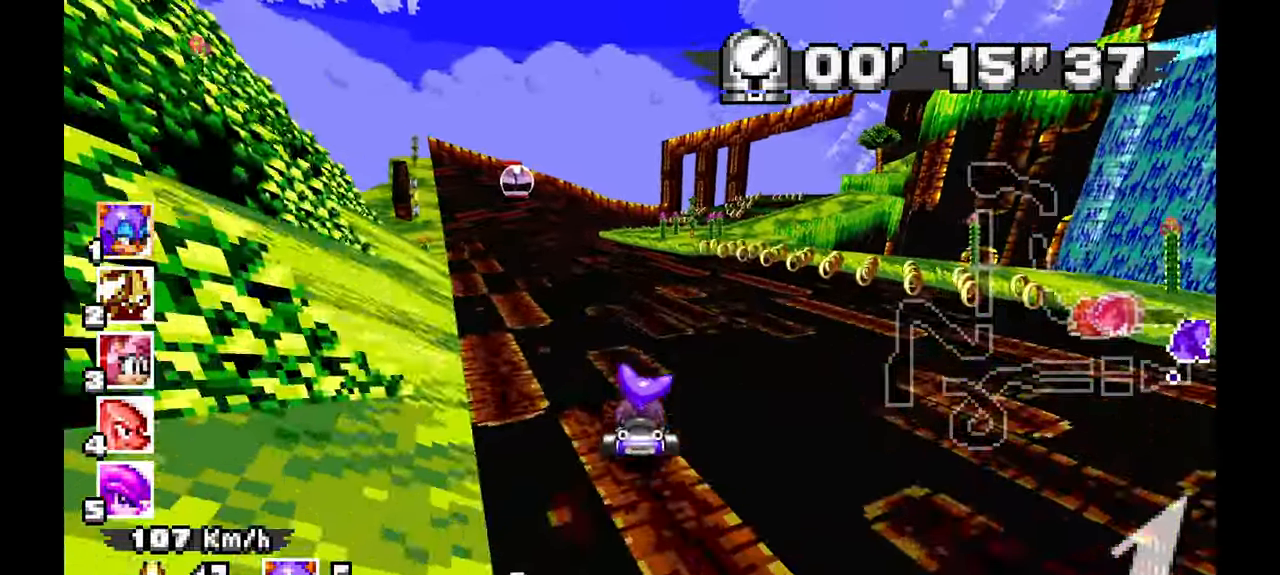
{"dt_ms": 500, "buttons": ["A"], "left_stick": "center"}
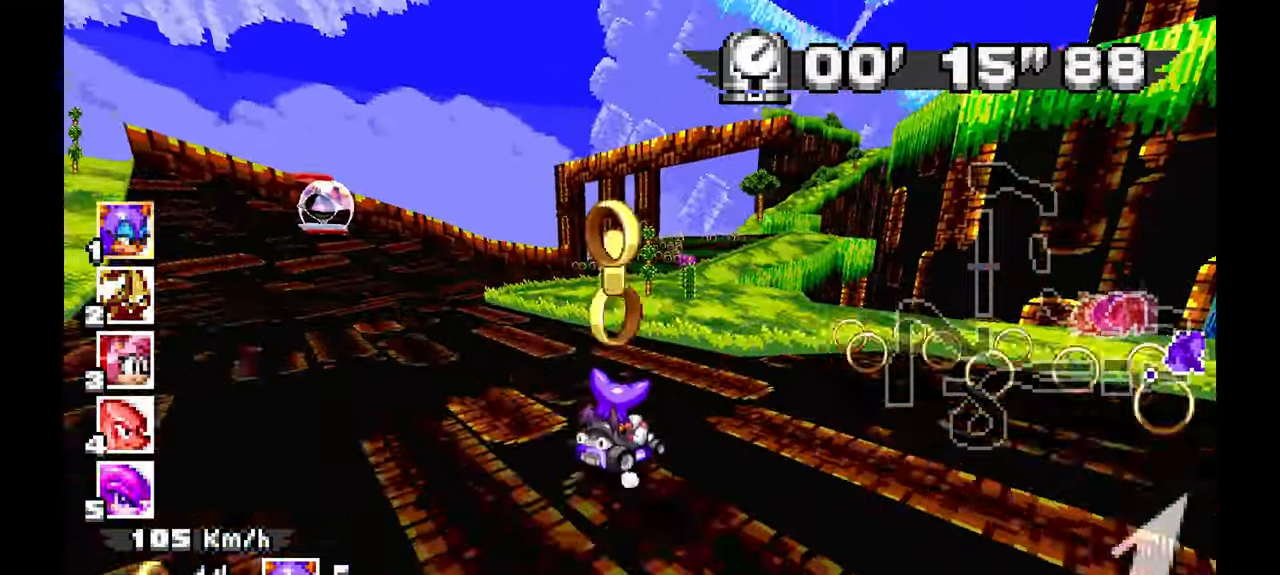
{"dt_ms": 500, "buttons": ["A"], "left_stick": "right"}
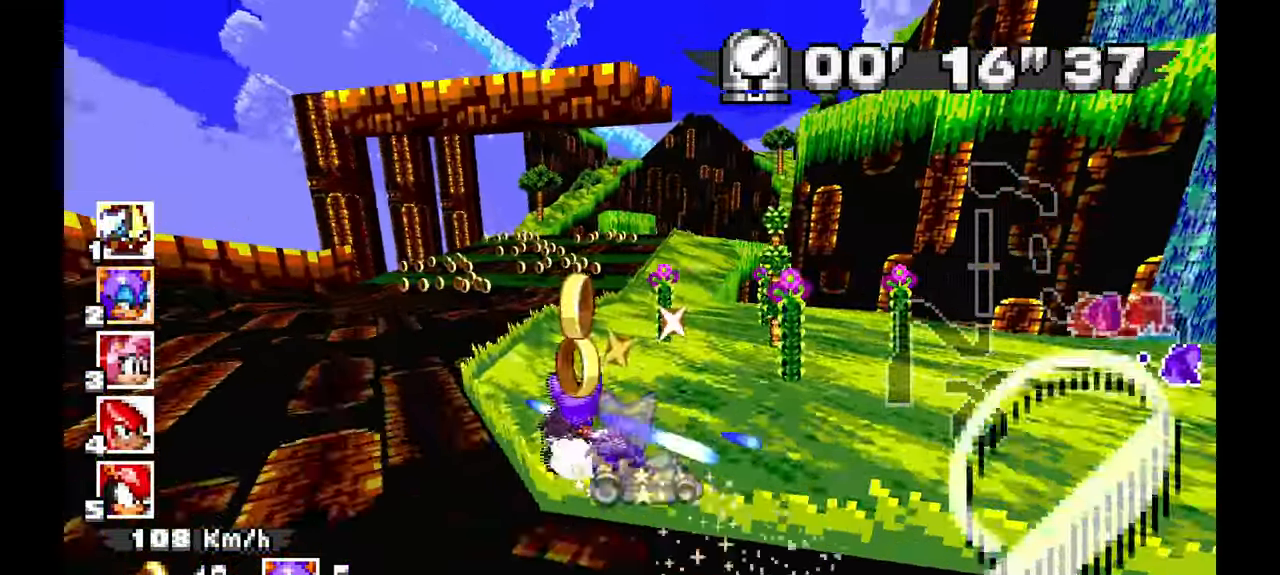
{"dt_ms": 500, "buttons": ["A"], "left_stick": "left", "events": [[217, "left_stick", "center"], [500, "left_stick", "left"]]}
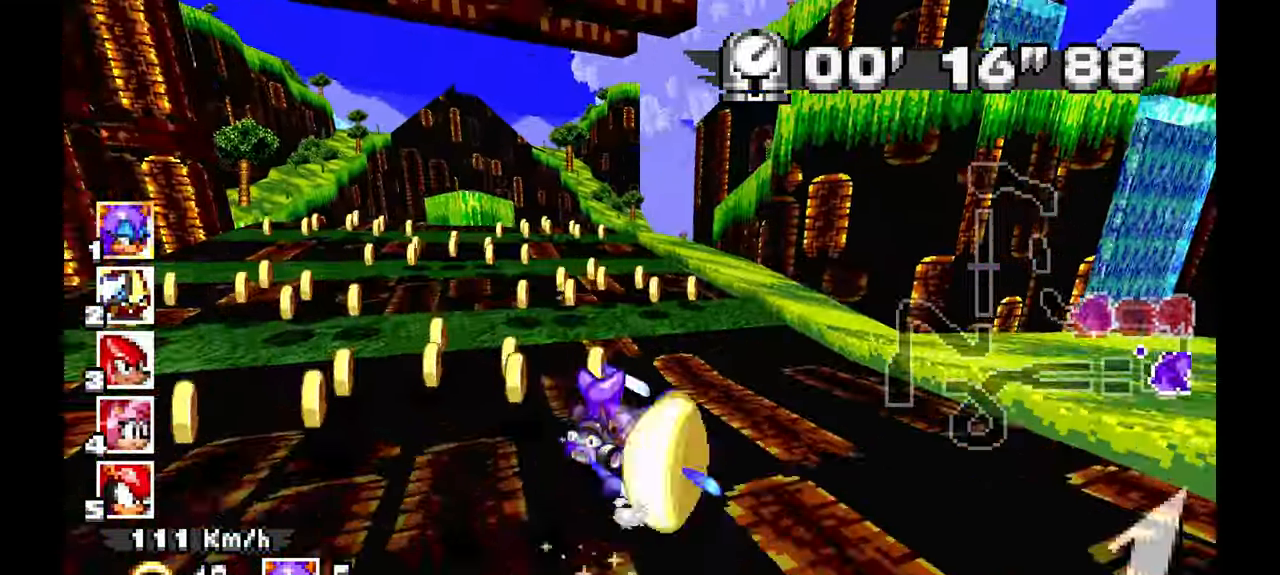
{"dt_ms": 500, "buttons": ["A"], "left_stick": "left", "events": [[167, "left_stick", "center"], [250, "left_stick", "left"]]}
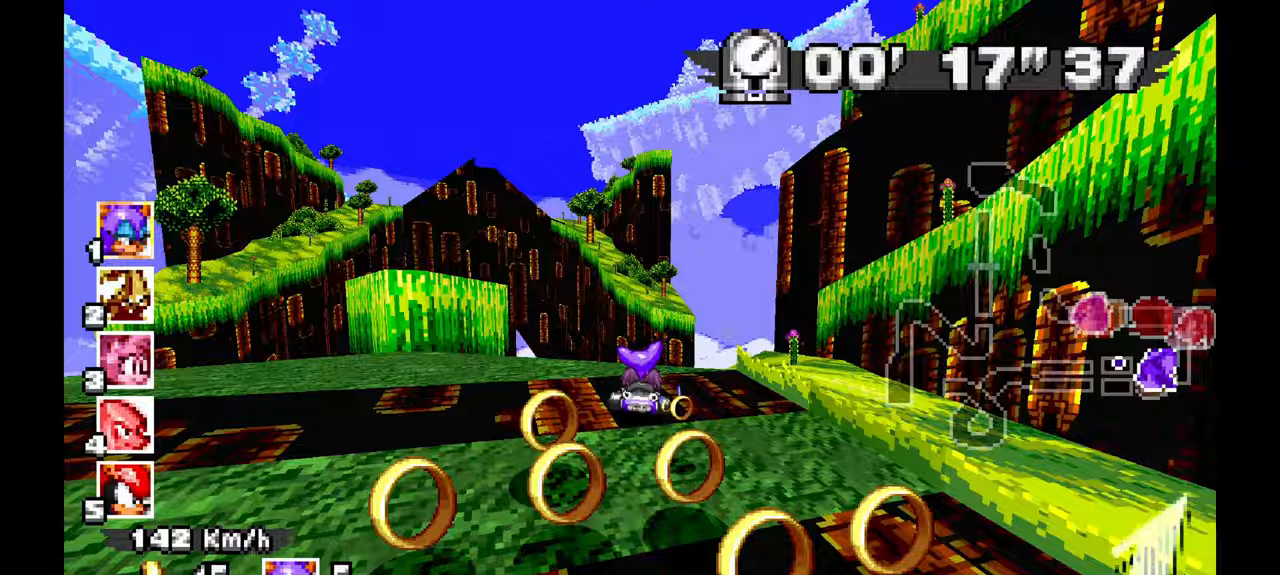
{"dt_ms": 500, "buttons": ["A"], "left_stick": "center", "events": [[500, "left_stick", "center"]]}
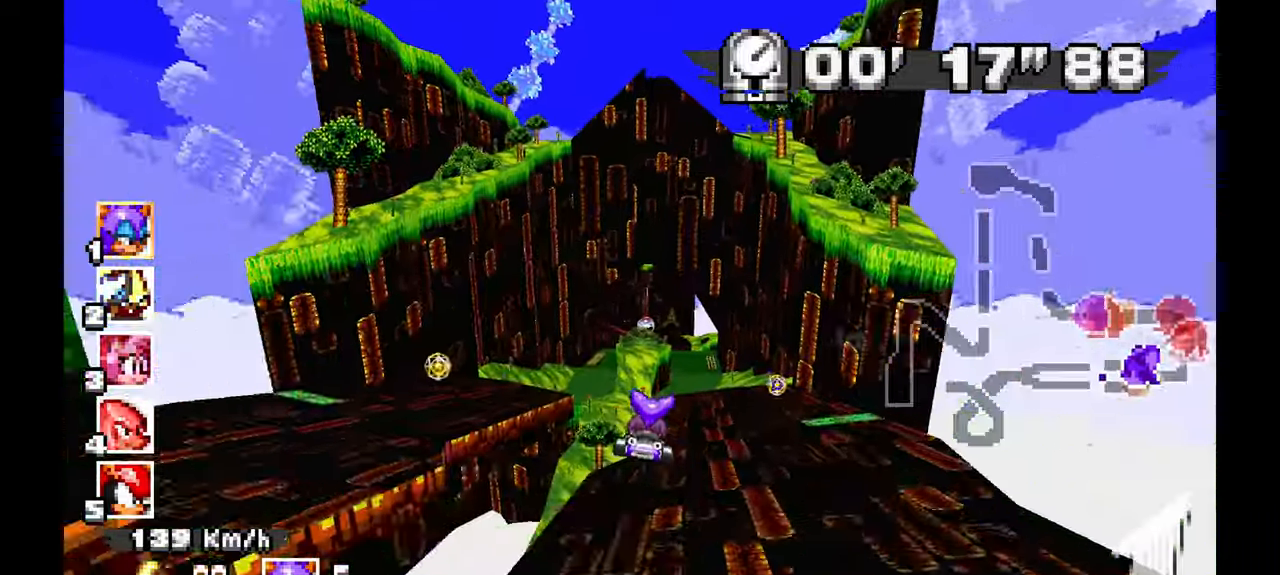
{"dt_ms": 500, "buttons": ["A"], "left_stick": "center", "events": [[317, "left_stick", "right"], [483, "left_stick", "center"]]}
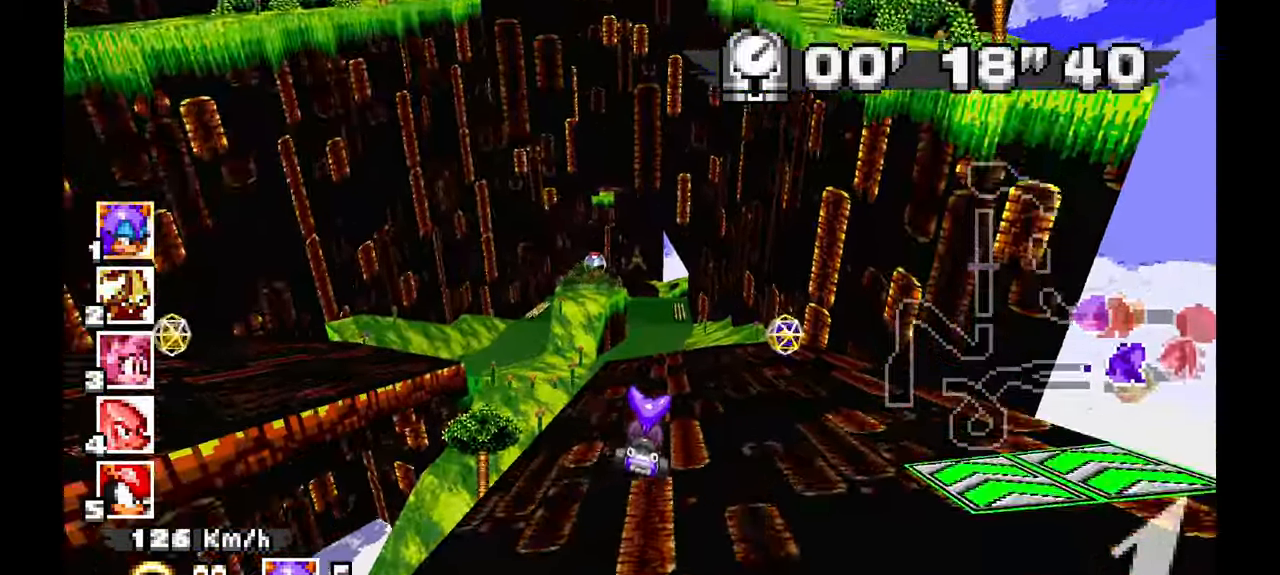
{"dt_ms": 500, "buttons": ["A"], "left_stick": "center", "events": []}
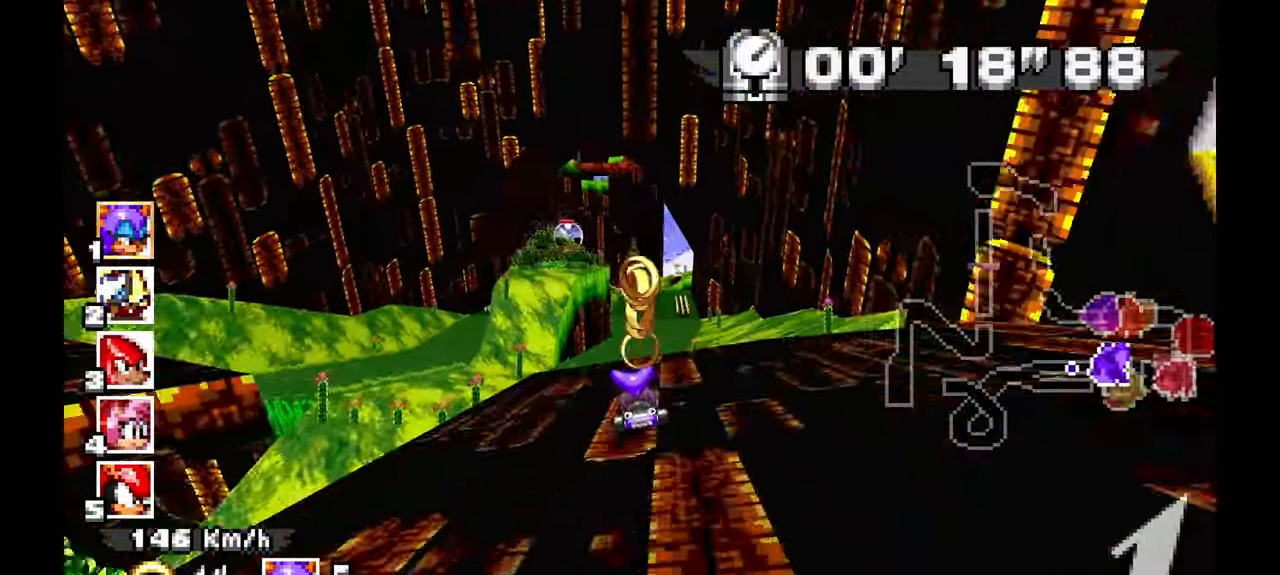
{"dt_ms": 500, "buttons": ["A"], "left_stick": "center"}
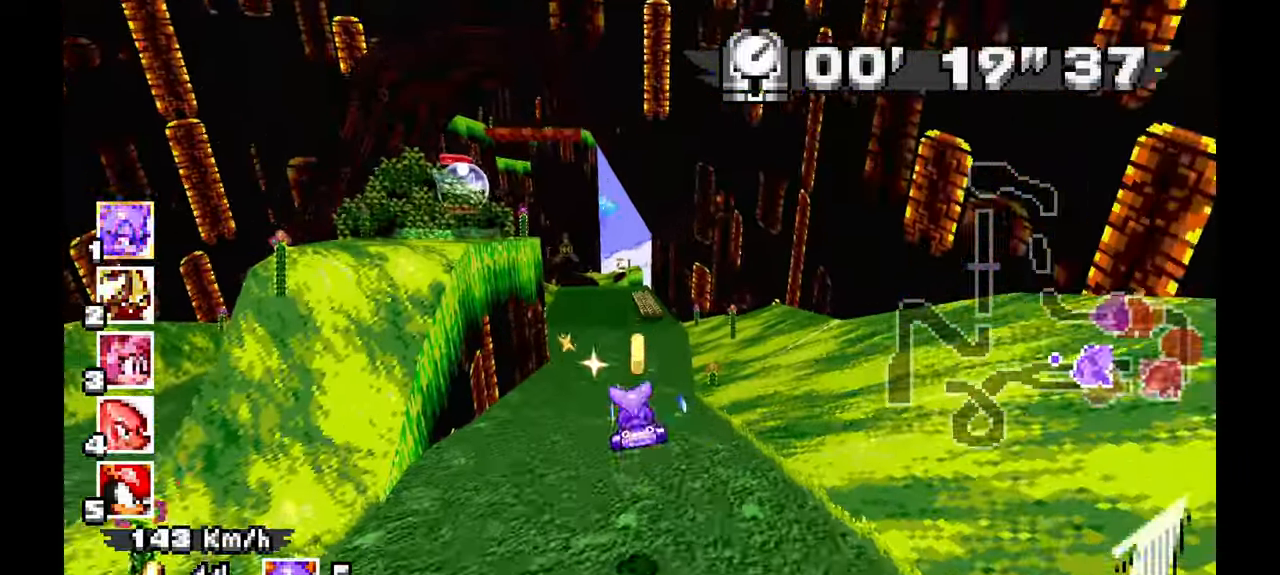
{"dt_ms": 500, "buttons": ["A"], "left_stick": "left", "events": [[117, "left_stick", "right"], [333, "left_stick", "center"], [417, "left_stick", "left"]]}
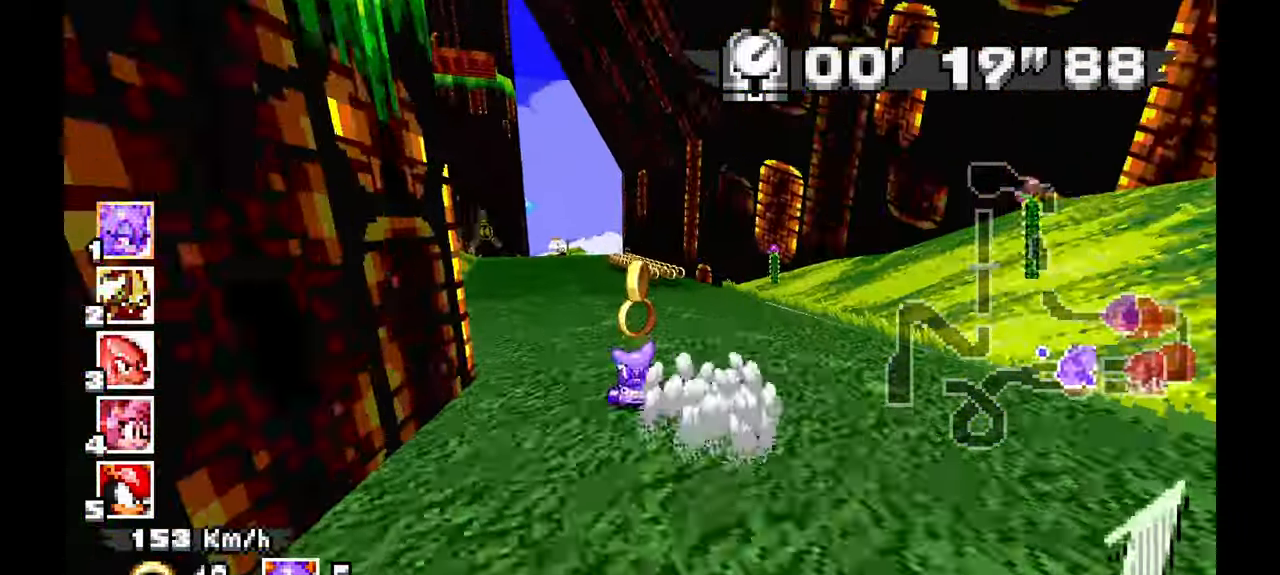
{"dt_ms": 500, "buttons": ["A"], "left_stick": "center", "events": [[400, "left_stick", "center"]]}
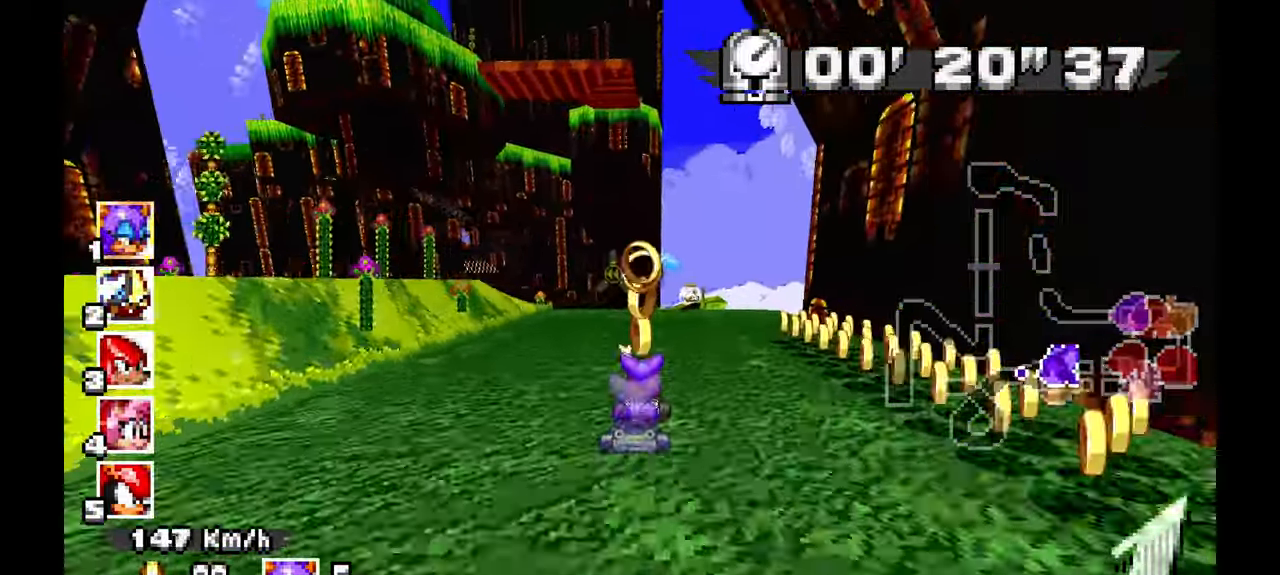
{"dt_ms": 500, "buttons": ["A"], "left_stick": "center", "events": [[100, "left_stick", "right"], [300, "left_stick", "center"]]}
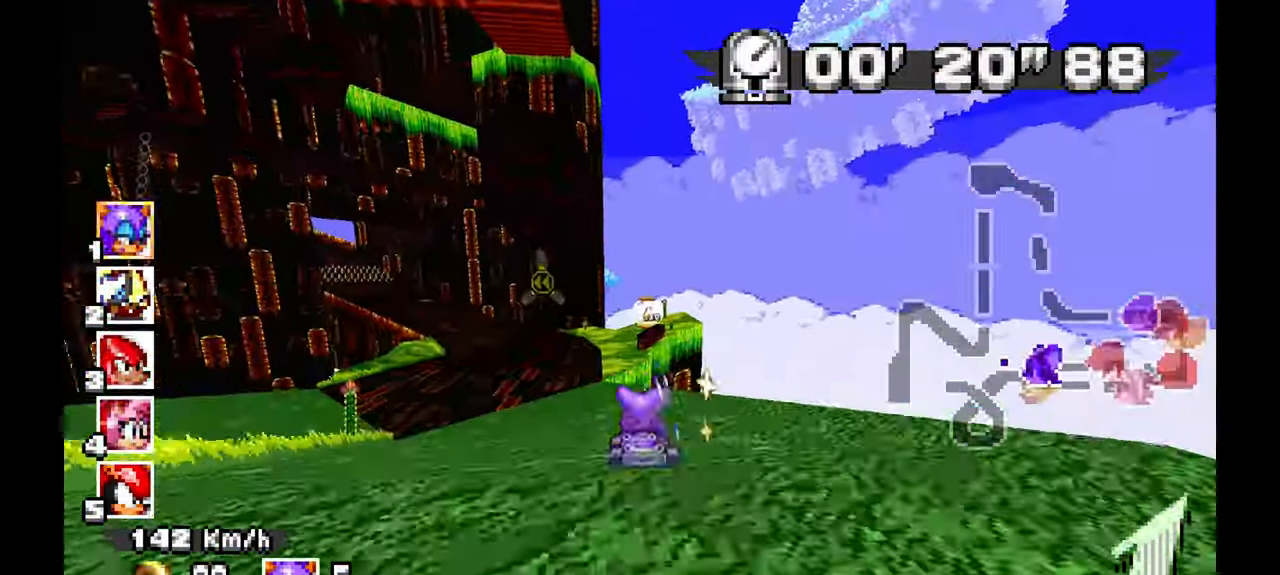
{"dt_ms": 500, "buttons": ["A"], "left_stick": "left", "events": [[33, "left_stick", "left"]]}
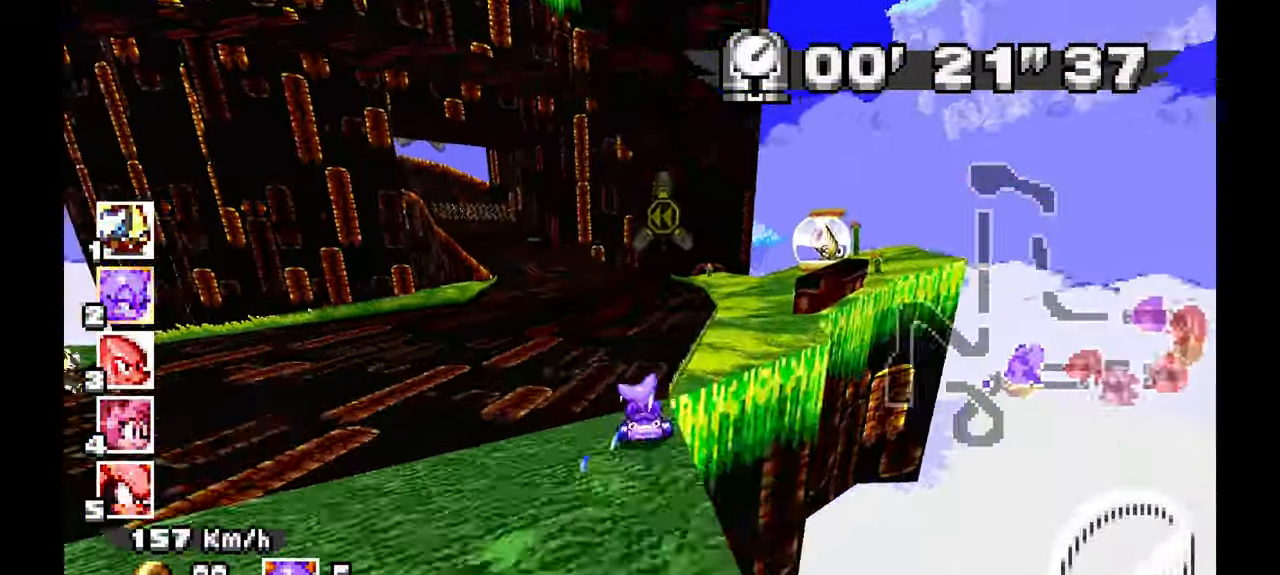
{"dt_ms": 500, "buttons": ["A"], "left_stick": "center", "events": [[267, "left_stick", "center"]]}